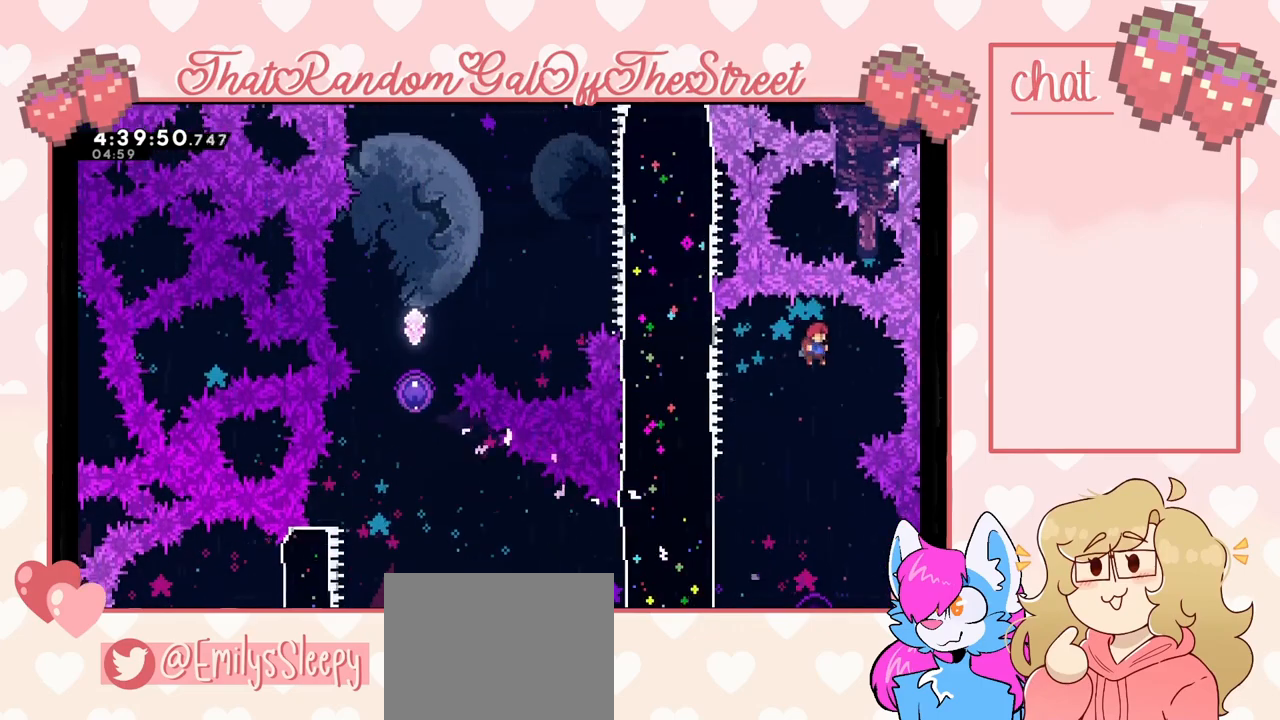
Gameplay with a controller (Xbox layout); each line is a JSON object with the inputs held at the frame after it. "events" lists button and stick changes between this image and that frame as [ms after this image, input, new state], when the widget could be followed in between.
{"buttons": [], "left_stick": "left", "right_stick": "center", "events": [[267, "left_stick", "left"]]}
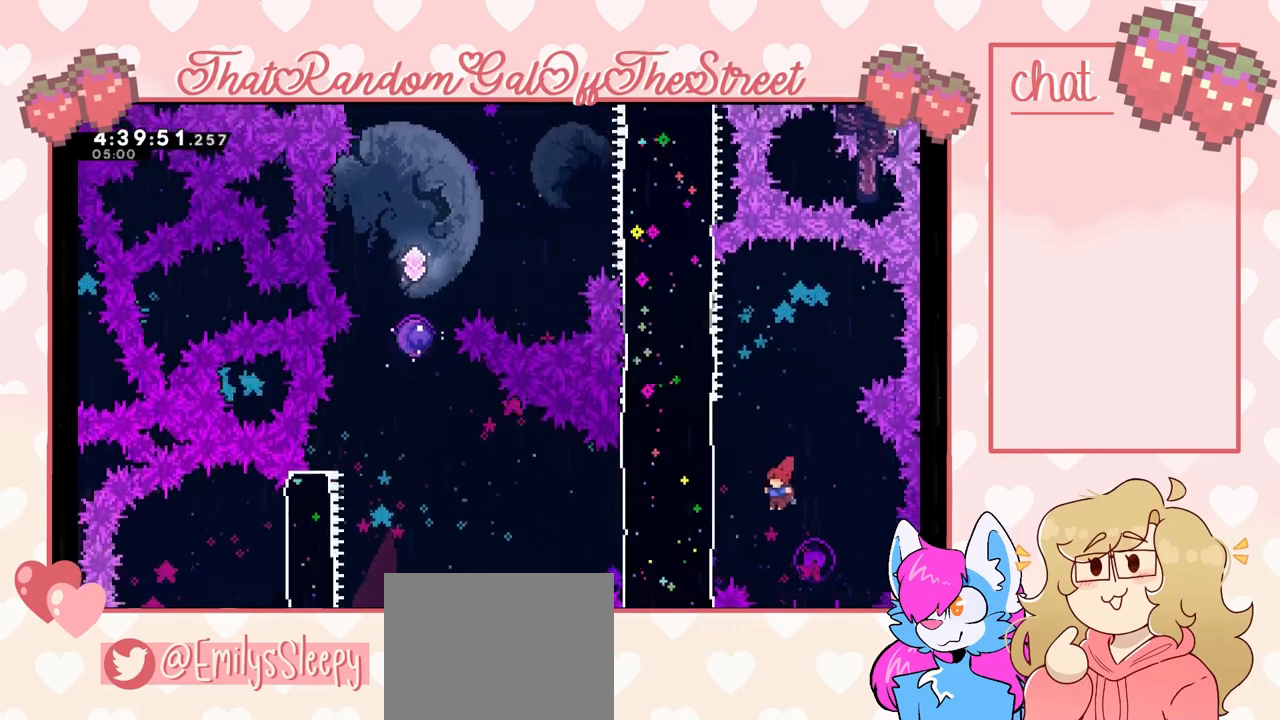
{"buttons": ["A"], "left_stick": "left", "right_stick": "center", "events": [[133, "X", "down"], [300, "X", "up"], [400, "A", "down"]]}
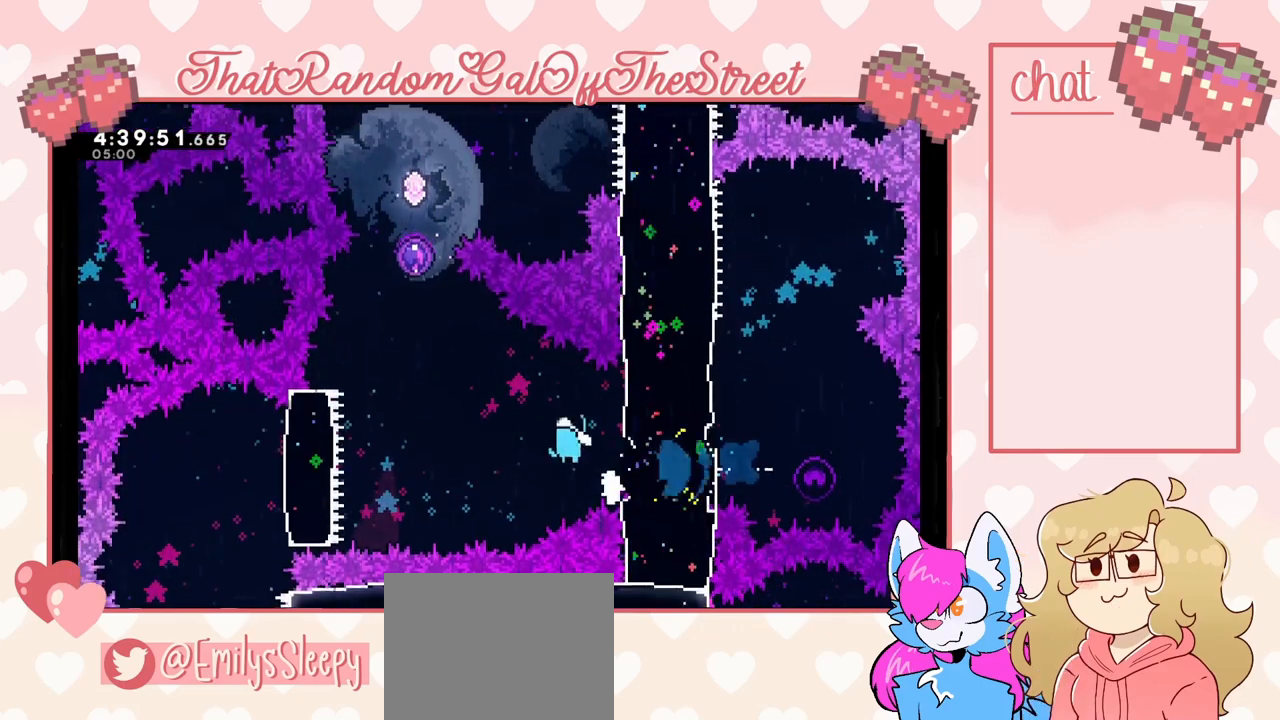
{"buttons": [], "left_stick": "up", "right_stick": "center", "events": [[167, "A", "up"], [200, "left_stick", "up"], [233, "X", "down"], [400, "X", "up"]]}
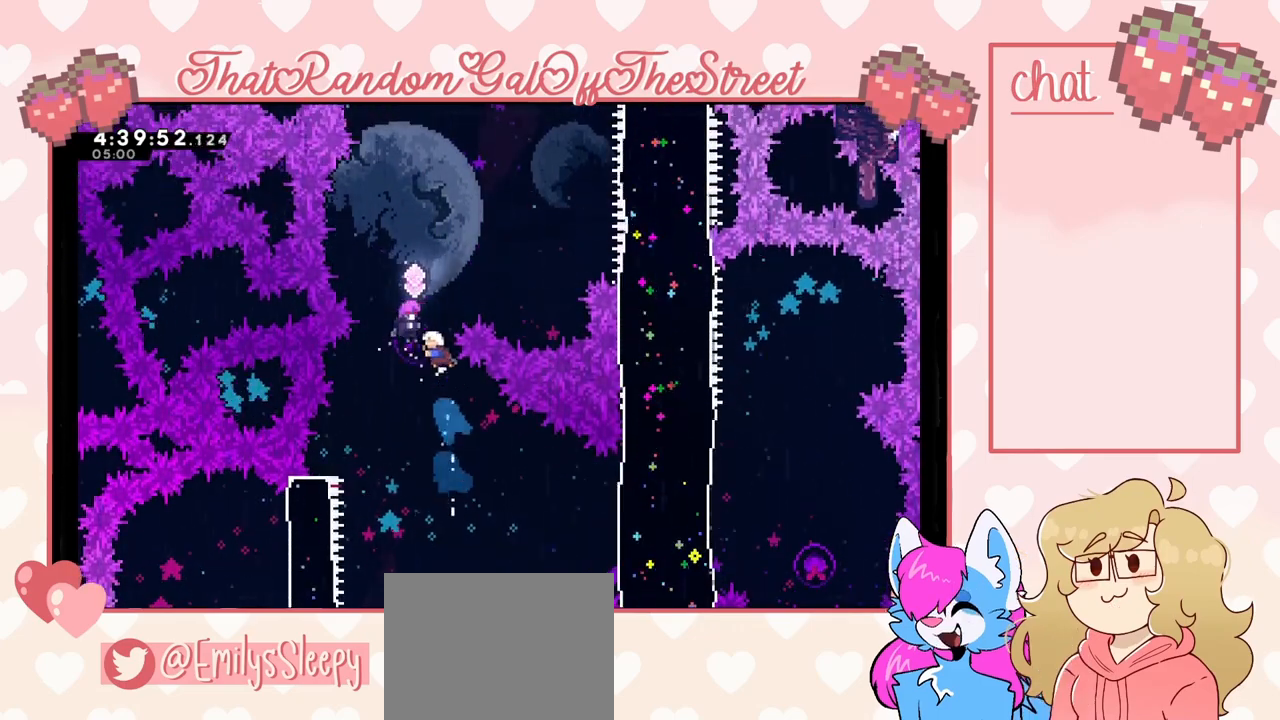
{"buttons": [], "left_stick": "up", "right_stick": "center", "events": []}
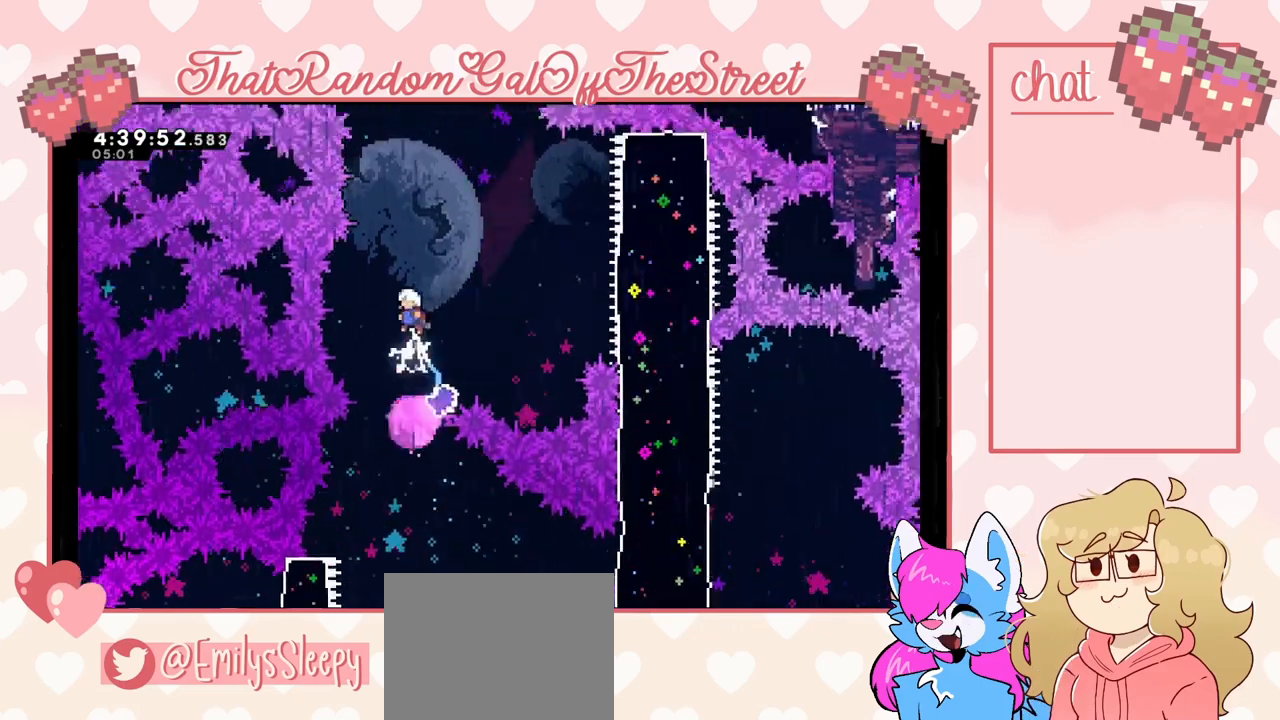
{"buttons": [], "left_stick": "up", "right_stick": "center", "events": [[133, "left_stick", "up-right"], [500, "left_stick", "up"]]}
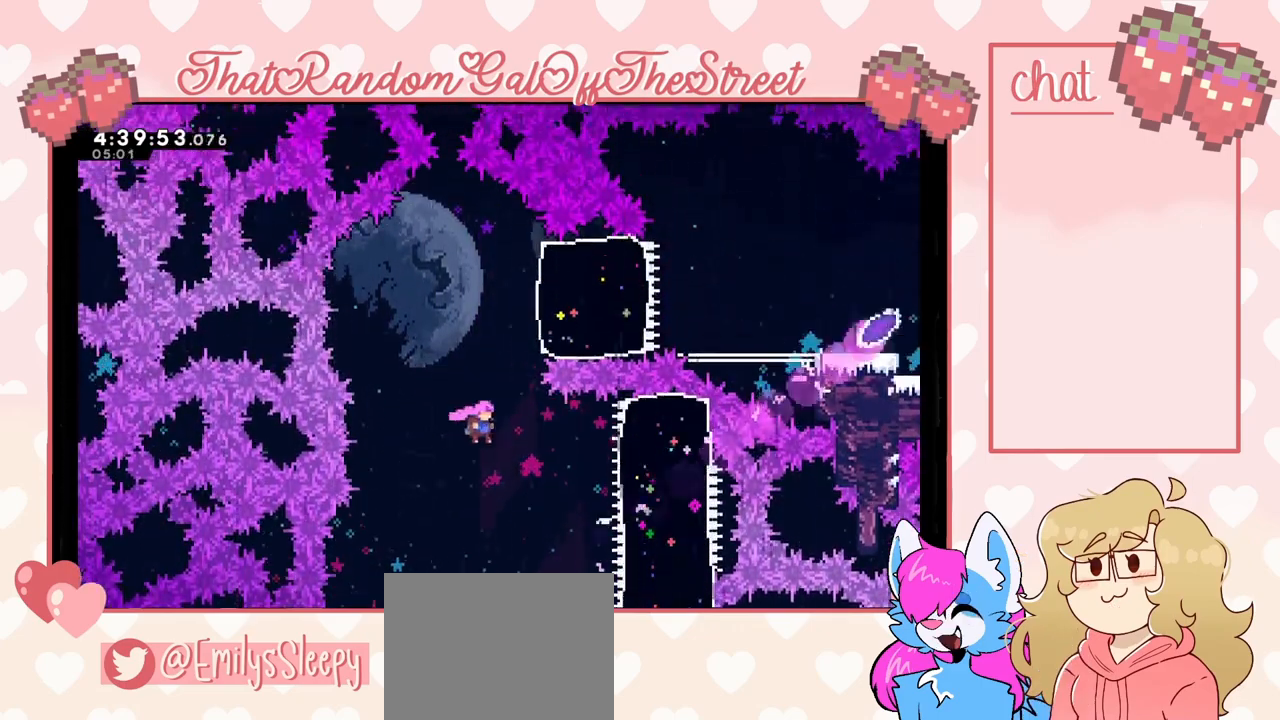
{"buttons": ["X"], "left_stick": "right", "right_stick": "center", "events": [[100, "X", "down"], [233, "X", "up"], [333, "left_stick", "center"], [400, "left_stick", "right"], [467, "X", "down"]]}
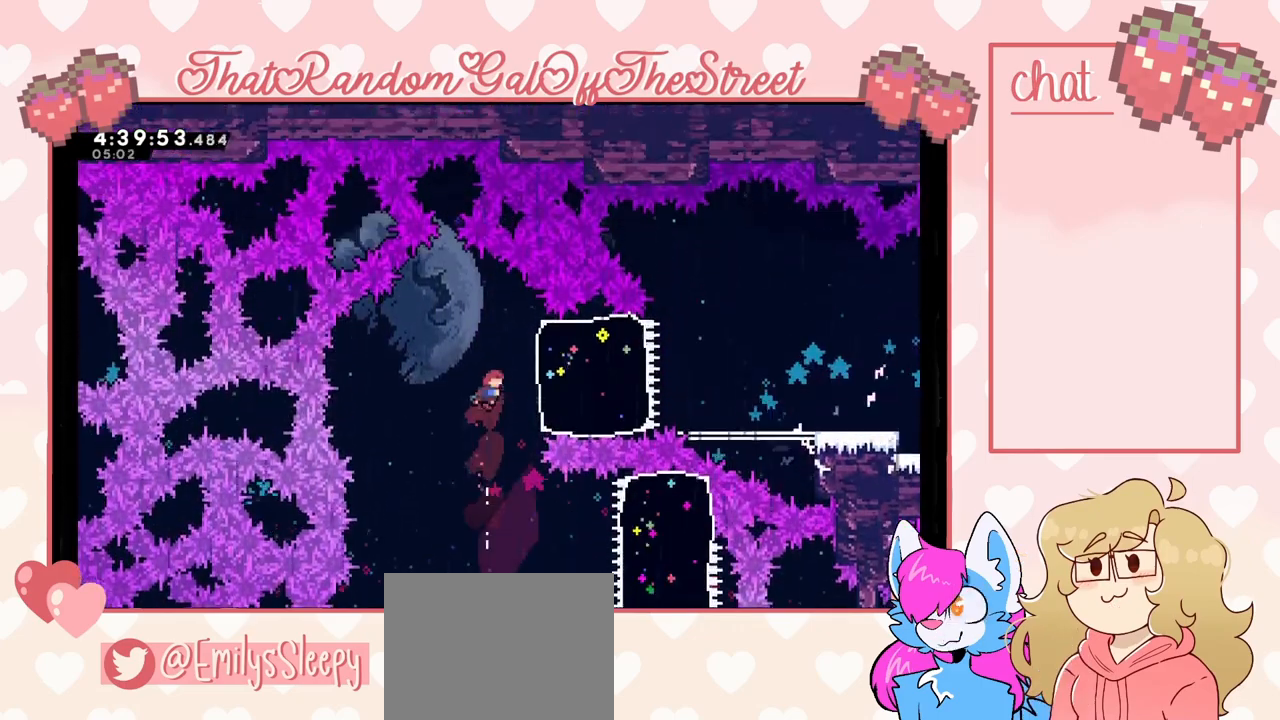
{"buttons": [], "left_stick": "right", "right_stick": "center", "events": [[67, "X", "up"], [267, "A", "down"], [300, "A", "up"]]}
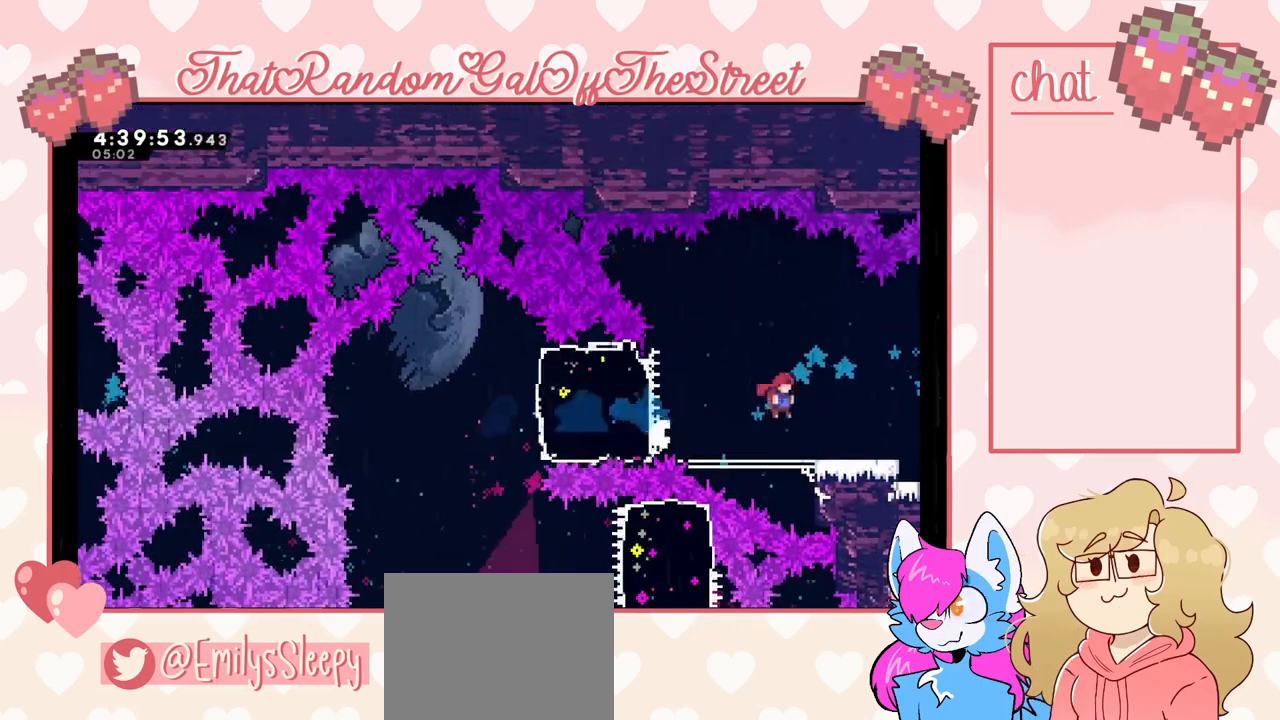
{"buttons": [], "left_stick": "right", "right_stick": "center", "events": []}
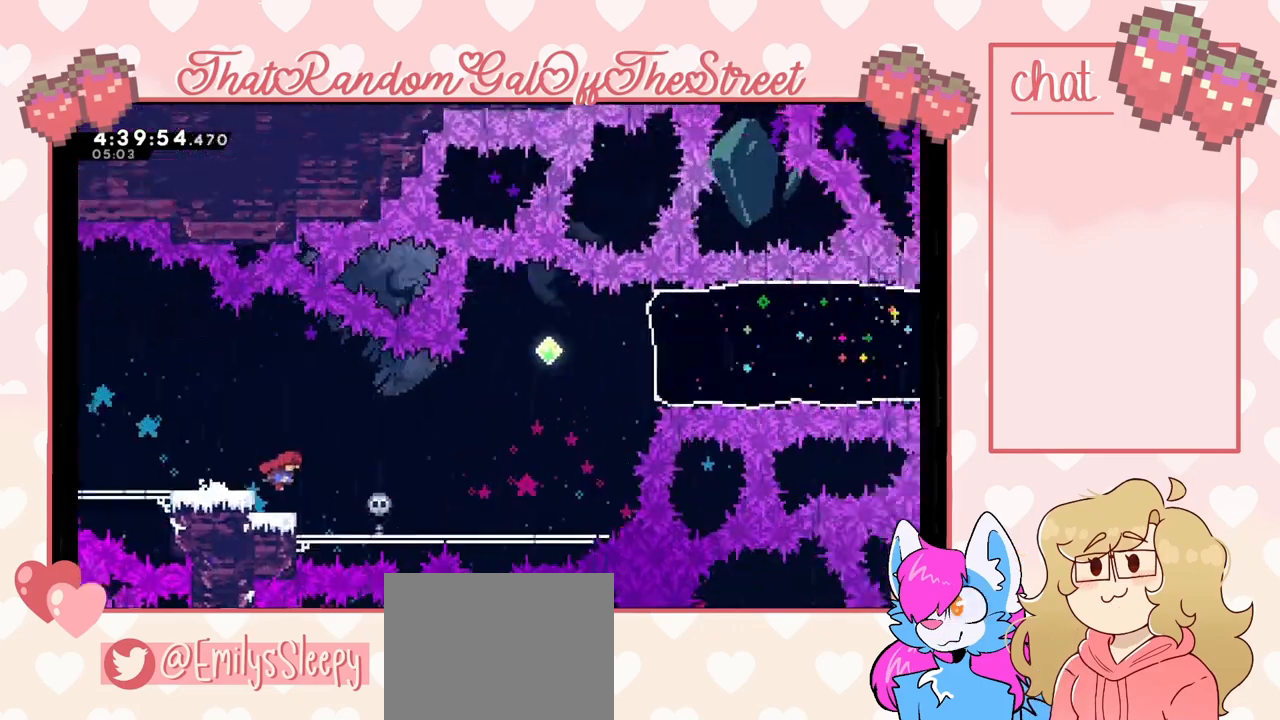
{"buttons": [], "left_stick": "right", "right_stick": "center", "events": [[200, "left_stick", "center"], [333, "left_stick", "right"]]}
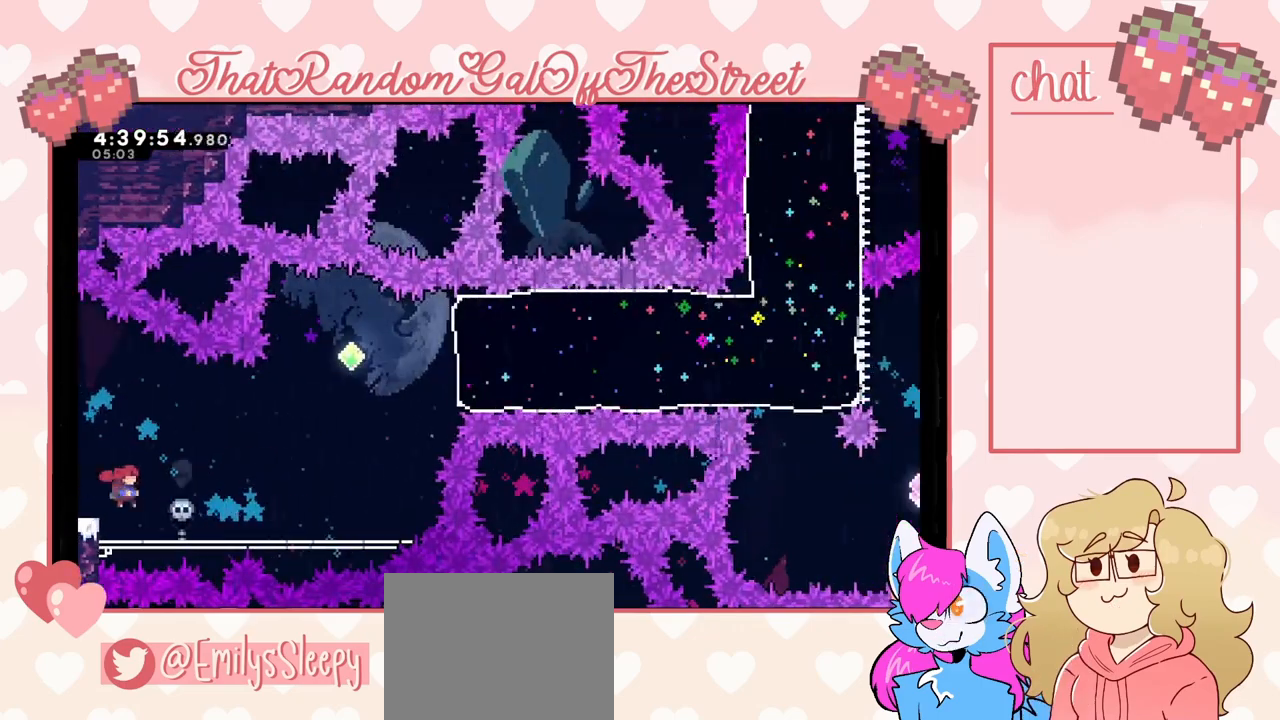
{"buttons": ["A"], "left_stick": "right", "right_stick": "center", "events": [[200, "A", "down"]]}
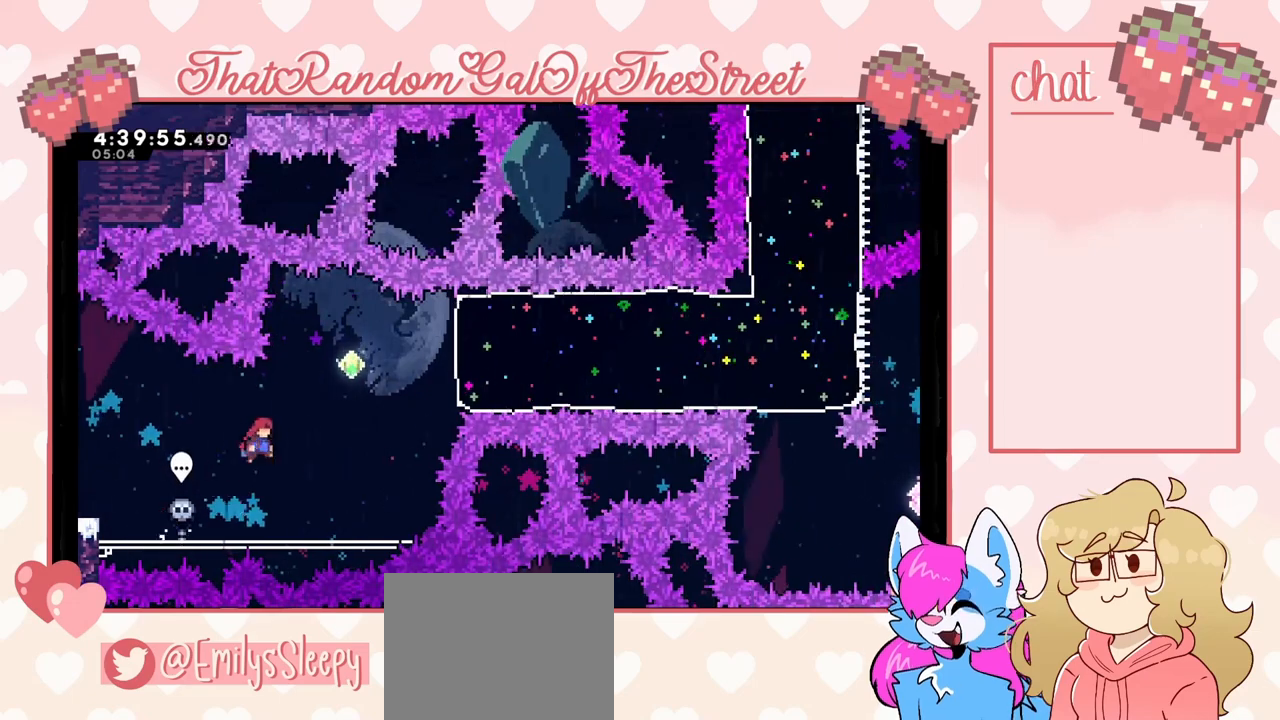
{"buttons": ["X"], "left_stick": "up", "right_stick": "center", "events": [[167, "A", "up"], [367, "A", "down"], [433, "left_stick", "up"], [467, "A", "up"], [500, "X", "down"]]}
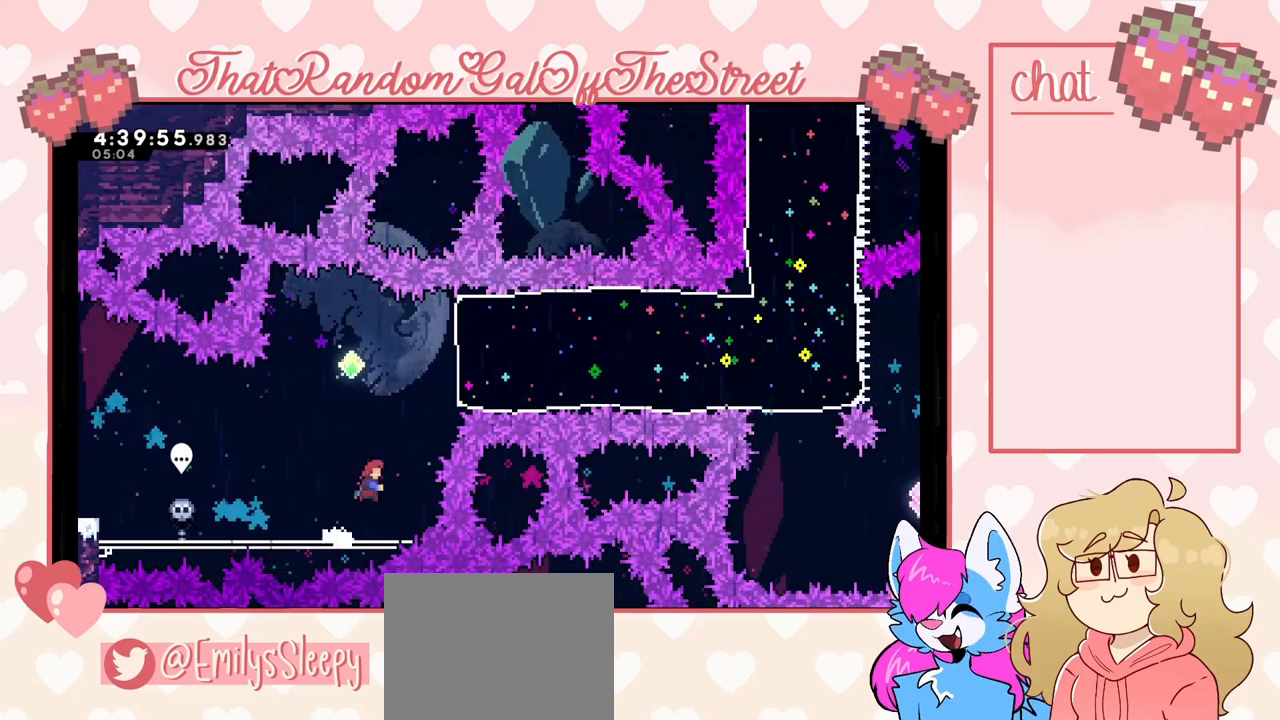
{"buttons": [], "left_stick": "right", "right_stick": "center", "events": [[200, "X", "up"], [300, "left_stick", "right"], [367, "X", "down"], [500, "X", "up"]]}
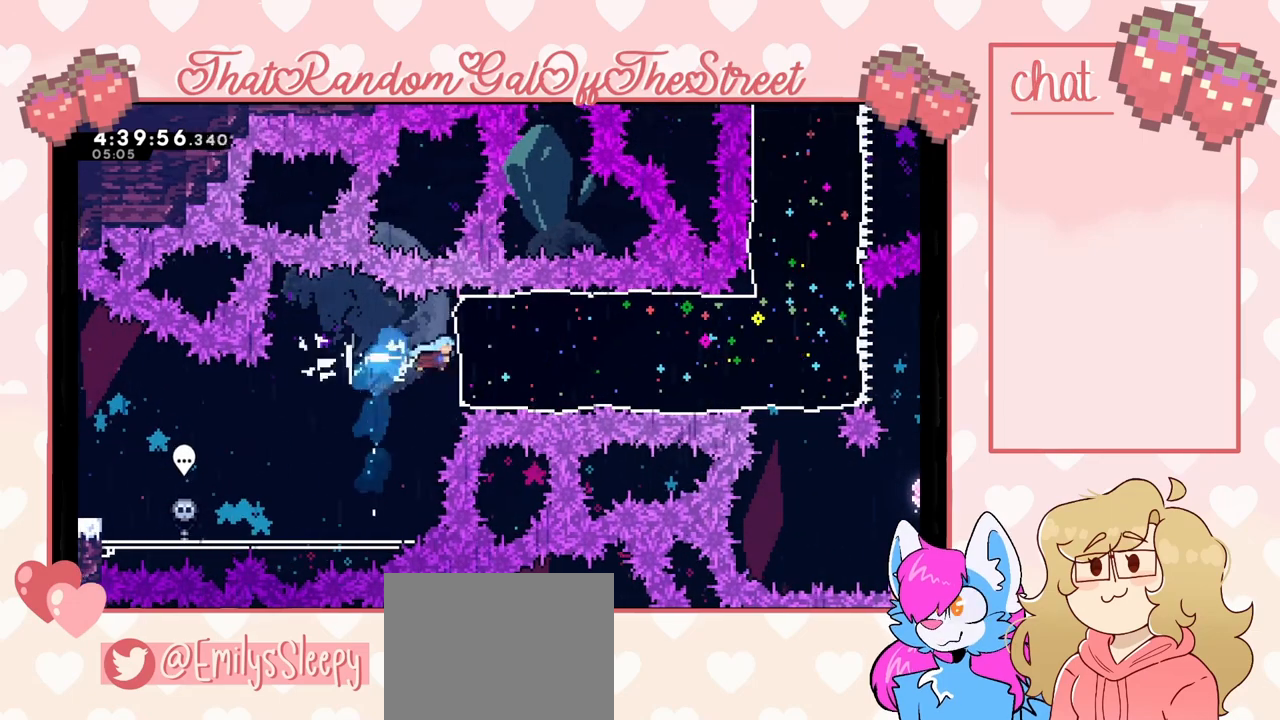
{"buttons": [], "left_stick": "right", "right_stick": "center", "events": []}
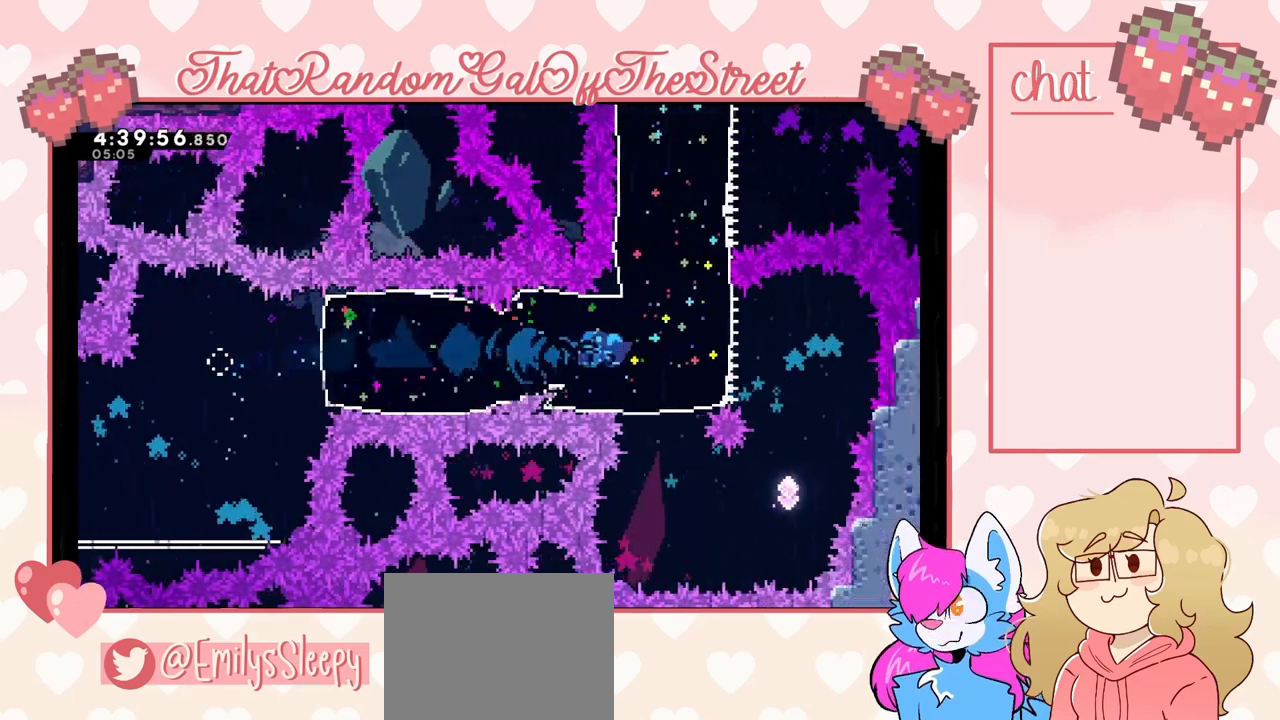
{"buttons": [], "left_stick": "left", "right_stick": "center", "events": [[300, "left_stick", "left"]]}
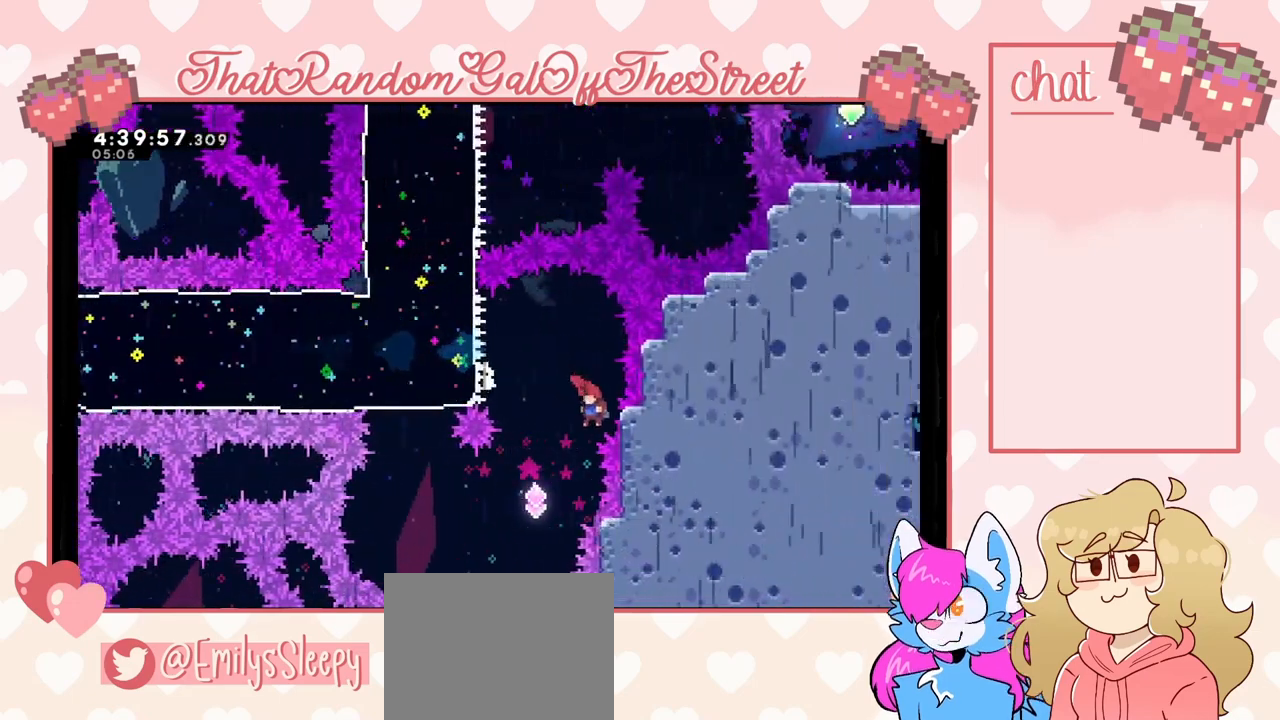
{"buttons": ["Y"], "left_stick": "up-left", "right_stick": "center", "events": [[300, "A", "down"], [300, "B", "down"], [300, "X", "down"], [333, "Y", "down"], [433, "left_stick", "up-left"], [467, "A", "up"], [500, "B", "up"], [500, "X", "up"]]}
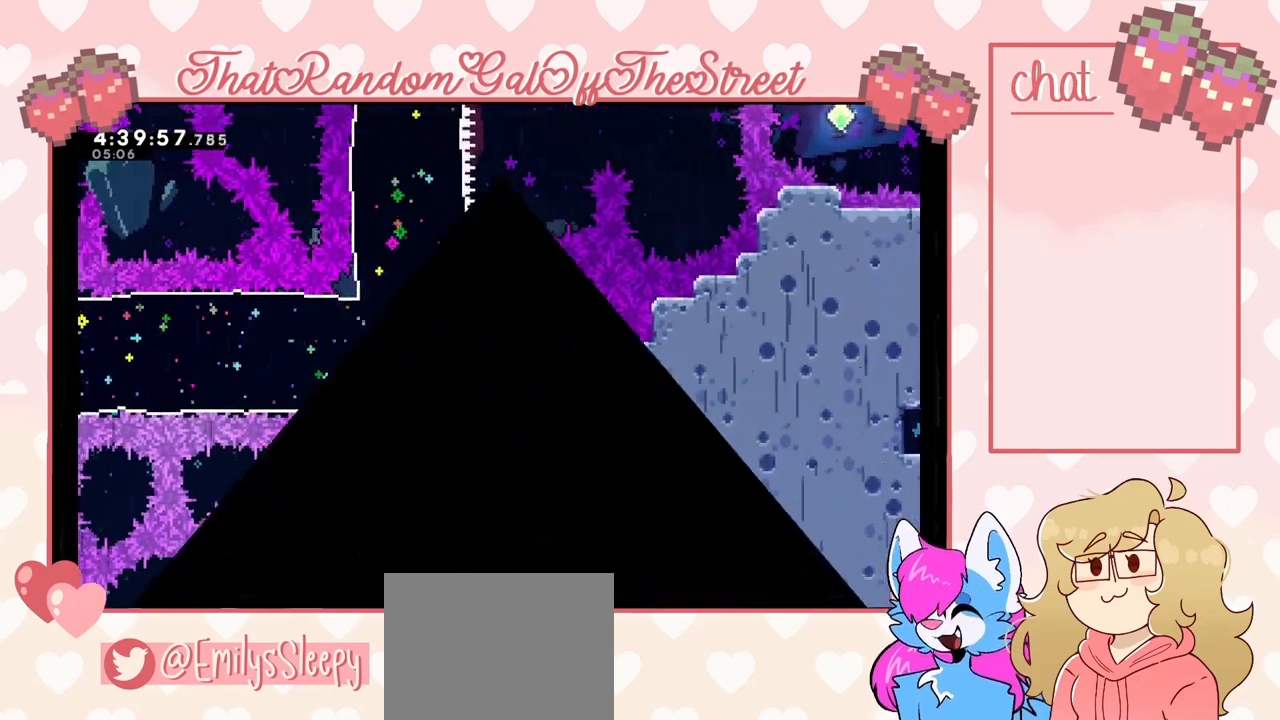
{"buttons": ["Y"], "left_stick": "center", "right_stick": "center", "events": [[33, "X", "down"], [33, "left_stick", "center"], [133, "A", "down"], [133, "B", "down"], [233, "A", "up"], [233, "B", "up"], [267, "X", "up"], [267, "Y", "up"], [333, "A", "down"], [333, "B", "down"], [333, "X", "down"], [333, "Y", "down"], [433, "A", "up"], [433, "B", "up"], [433, "X", "up"], [433, "Y", "up"], [500, "Y", "down"]]}
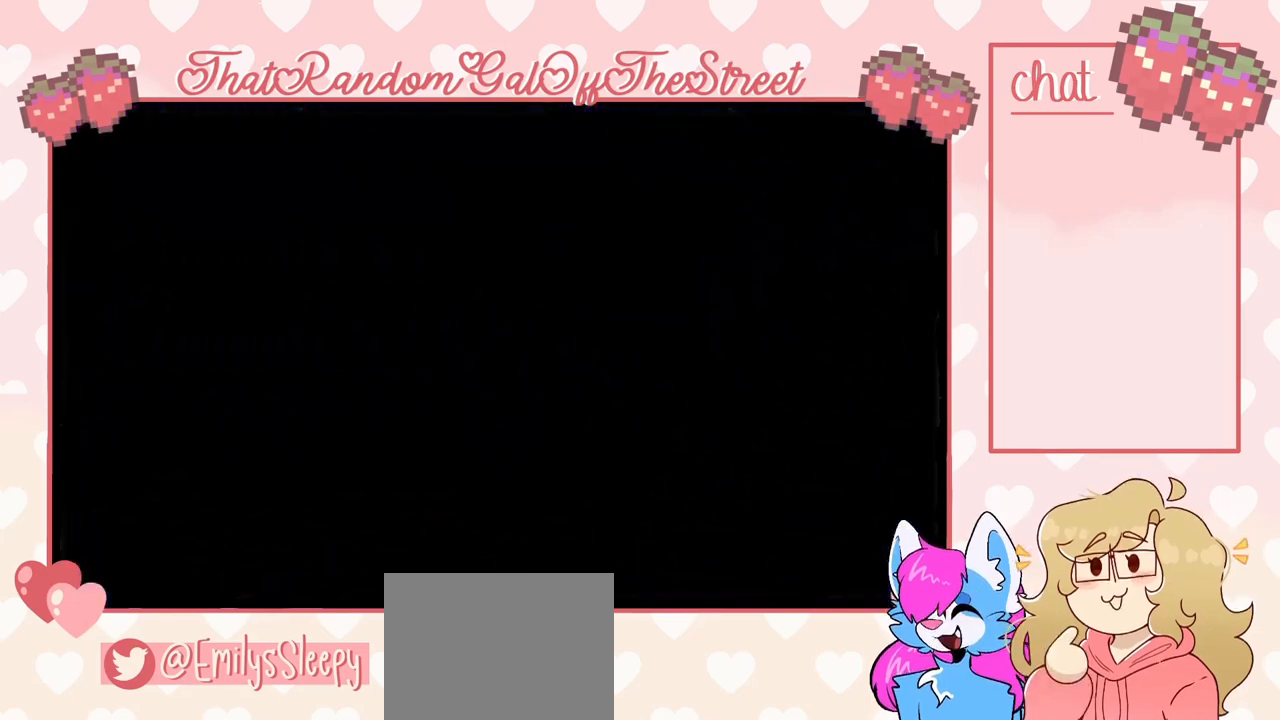
{"buttons": [], "left_stick": "center", "right_stick": "center", "events": [[33, "A", "down"], [33, "B", "down"], [33, "X", "down"], [133, "A", "up"], [133, "B", "up"], [133, "X", "up"], [133, "Y", "up"]]}
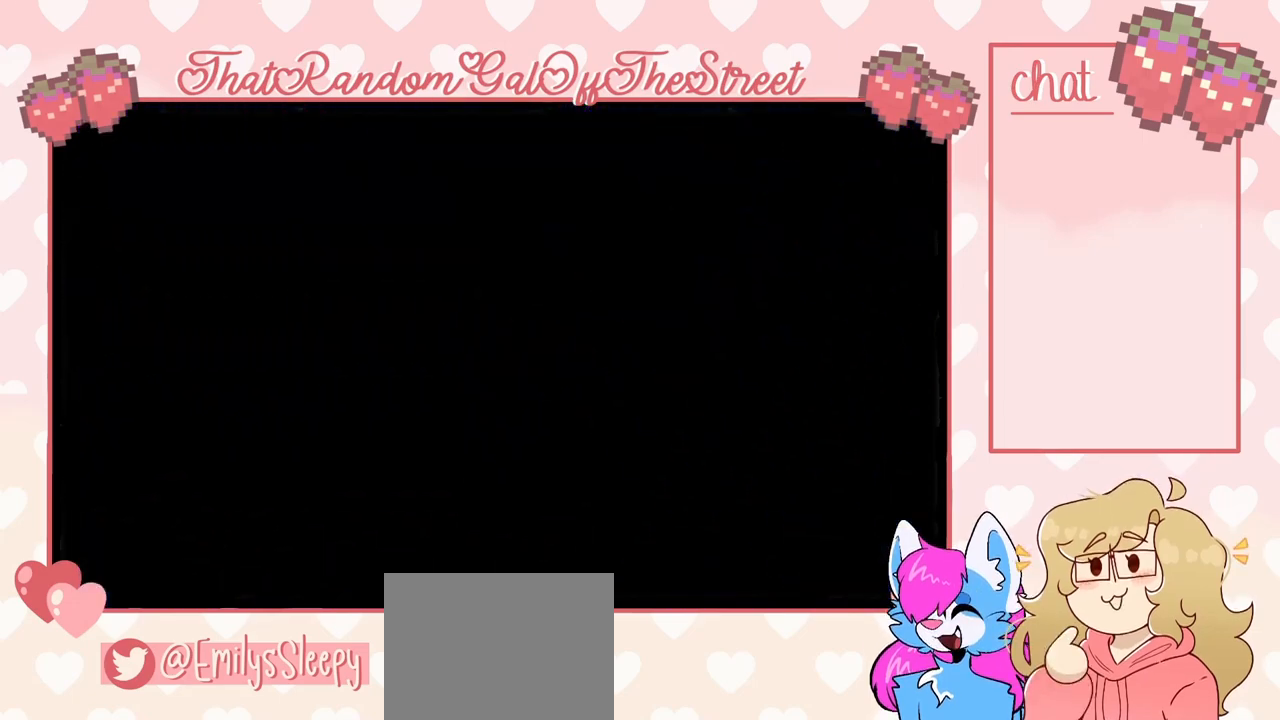
{"buttons": [], "left_stick": "right", "right_stick": "center", "events": [[467, "left_stick", "right"]]}
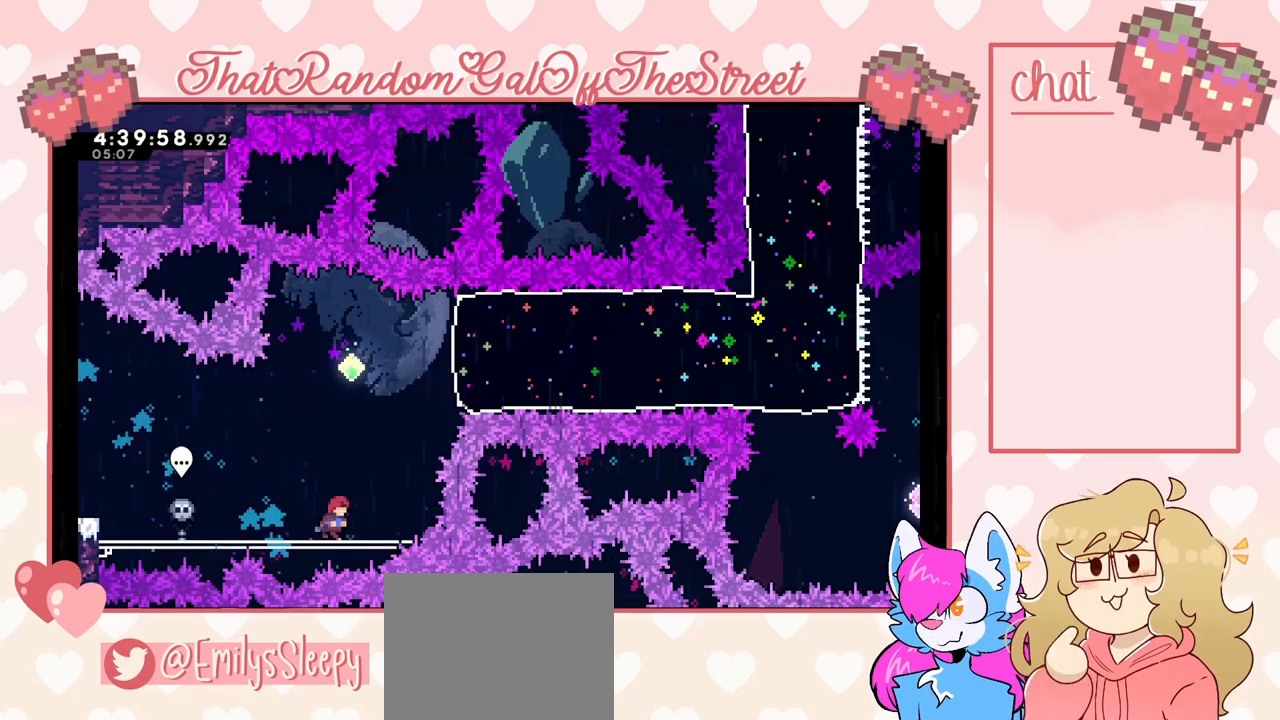
{"buttons": [], "left_stick": "left", "right_stick": "center", "events": [[133, "A", "down"], [200, "A", "up"], [200, "left_stick", "center"], [300, "left_stick", "left"]]}
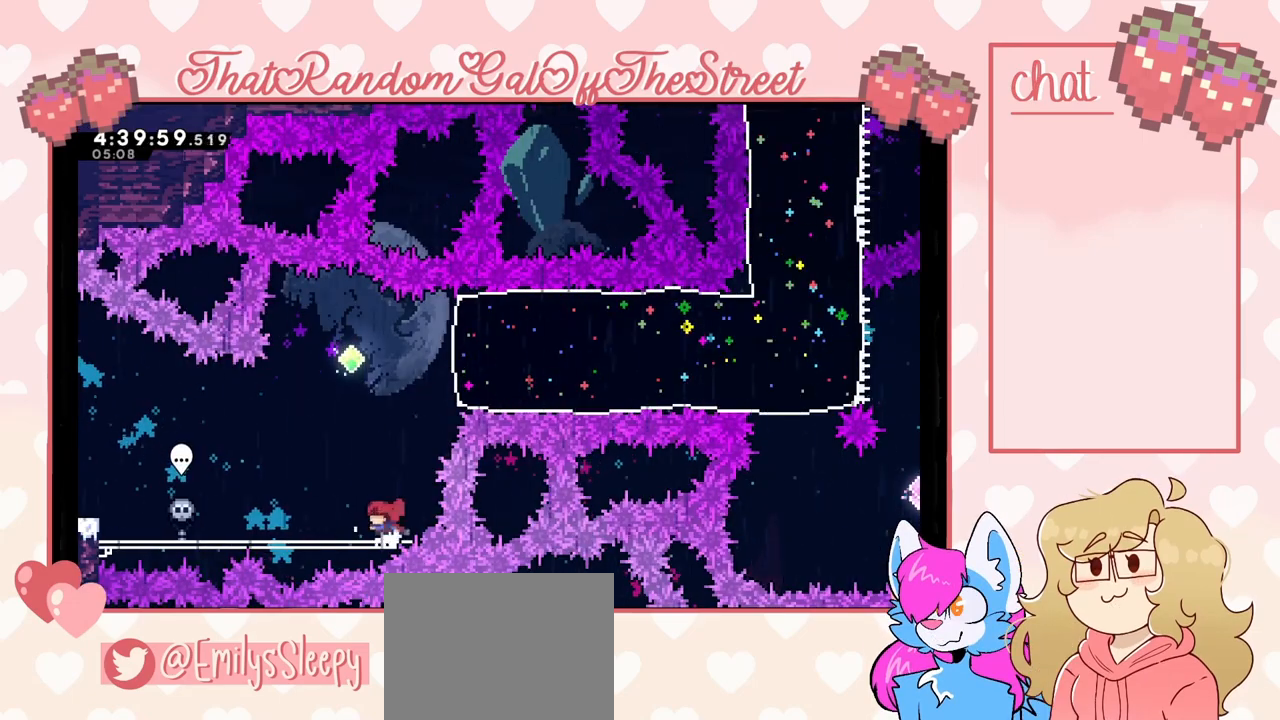
{"buttons": ["X"], "left_stick": "right", "right_stick": "center", "events": [[33, "A", "down"], [67, "left_stick", "center"], [167, "A", "up"], [167, "left_stick", "up"], [233, "X", "down"], [367, "X", "up"], [433, "left_stick", "right"], [500, "X", "down"]]}
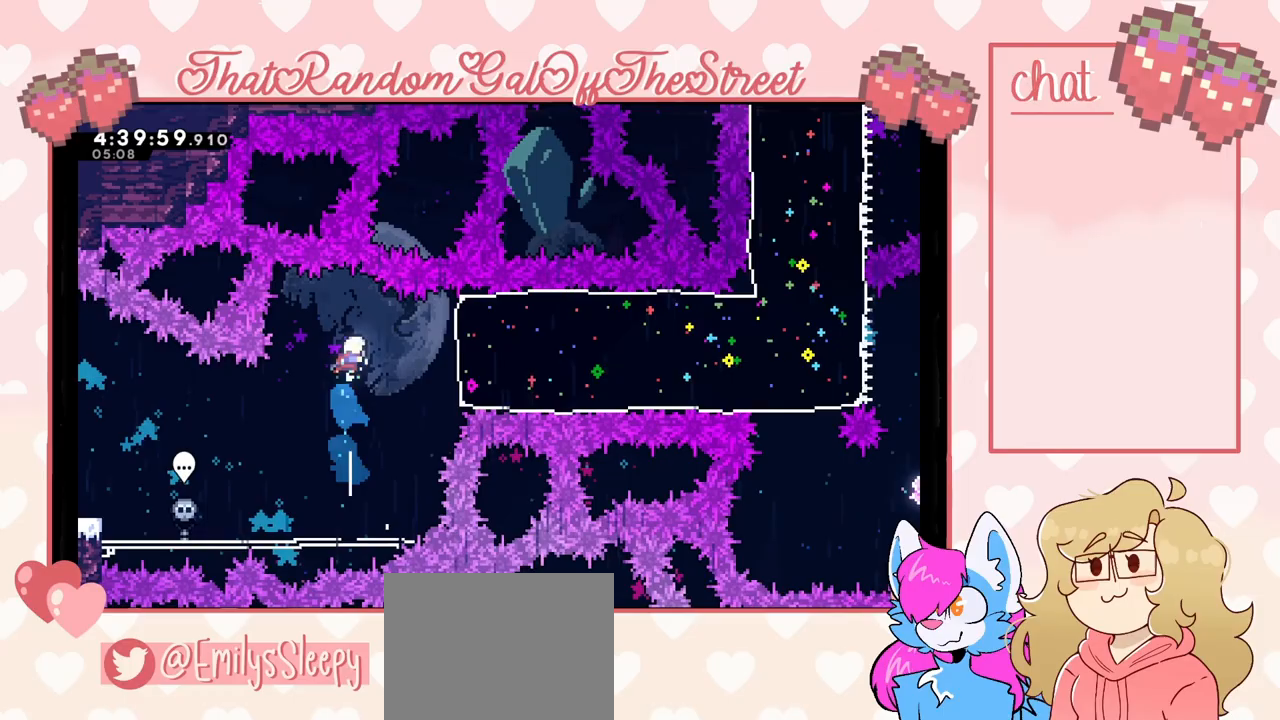
{"buttons": [], "left_stick": "right", "right_stick": "center", "events": [[133, "X", "up"]]}
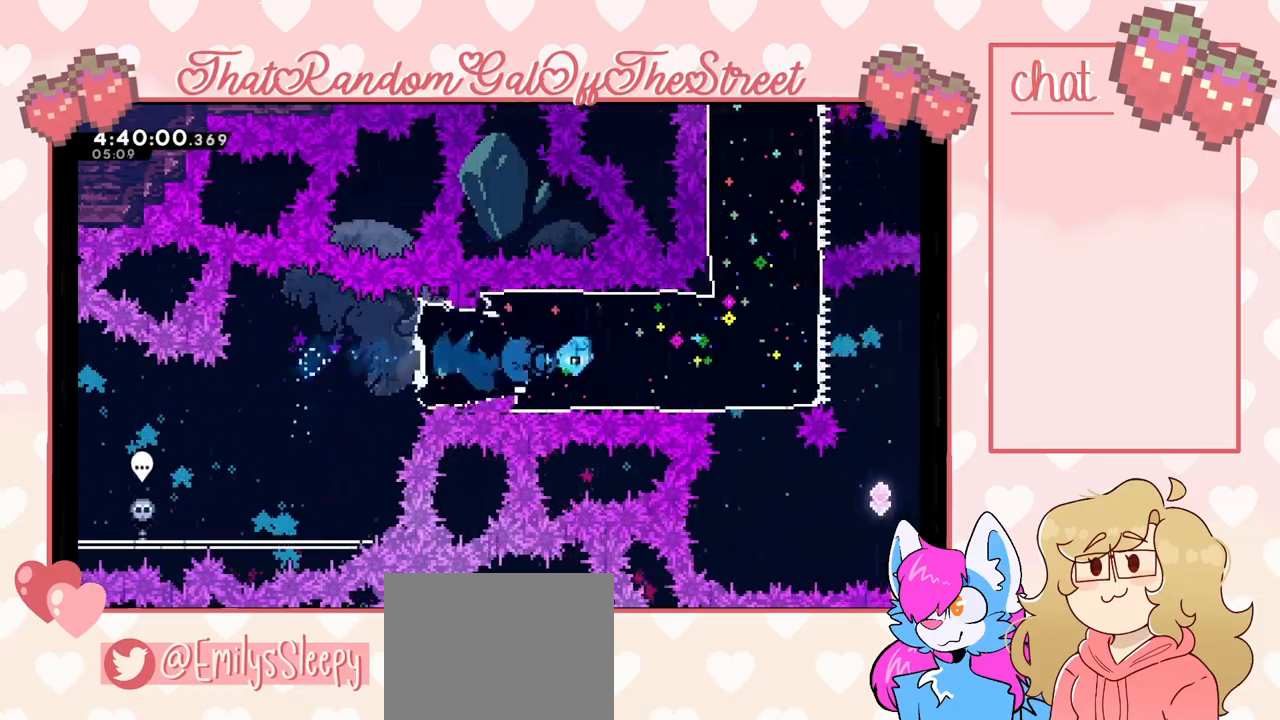
{"buttons": [], "left_stick": "center", "right_stick": "center", "events": [[400, "left_stick", "center"]]}
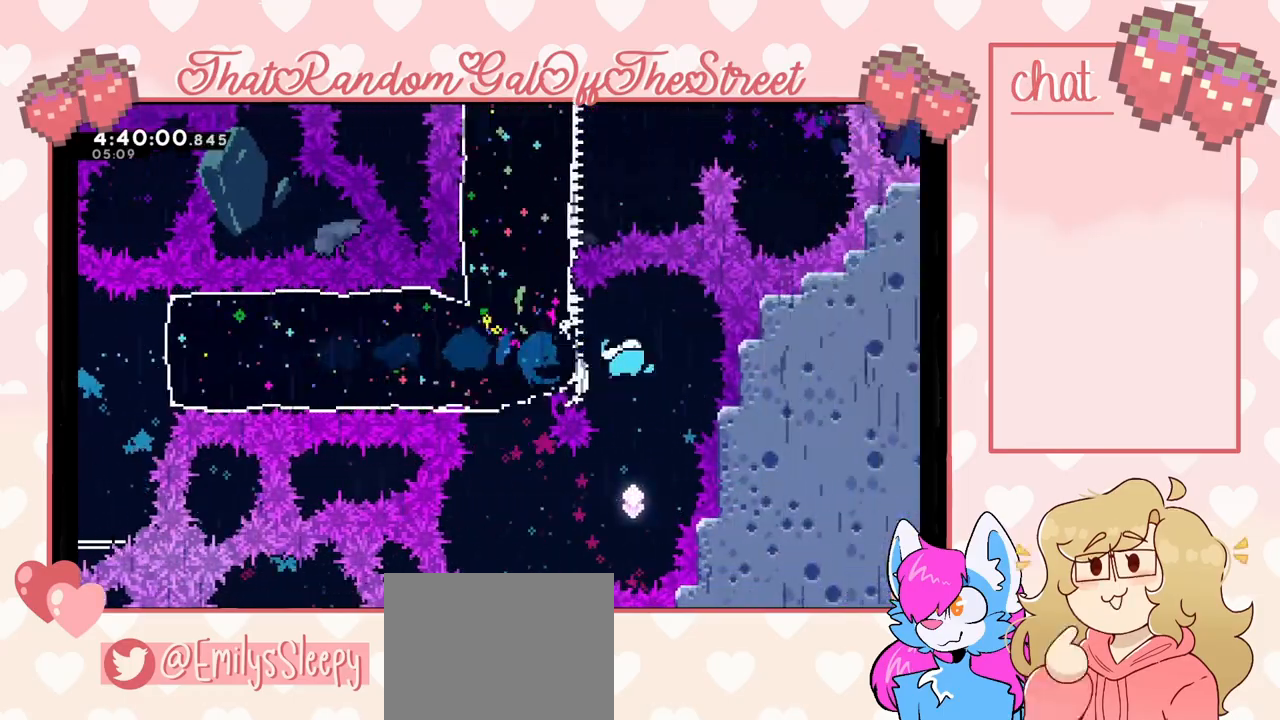
{"buttons": [], "left_stick": "left", "right_stick": "center", "events": [[33, "left_stick", "down"], [67, "X", "down"], [133, "X", "up"], [167, "left_stick", "center"], [267, "left_stick", "left"], [367, "X", "down"], [467, "X", "up"]]}
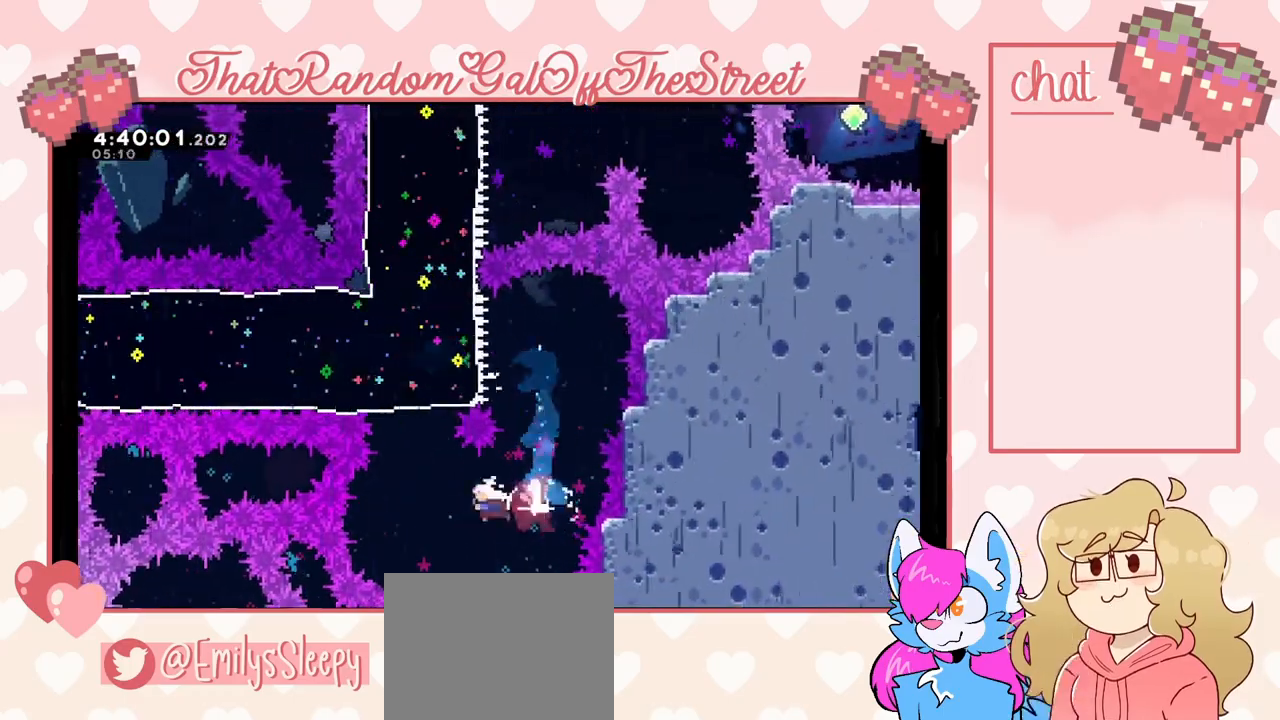
{"buttons": [], "left_stick": "up", "right_stick": "center", "events": [[67, "X", "down"], [67, "left_stick", "up"], [200, "X", "up"]]}
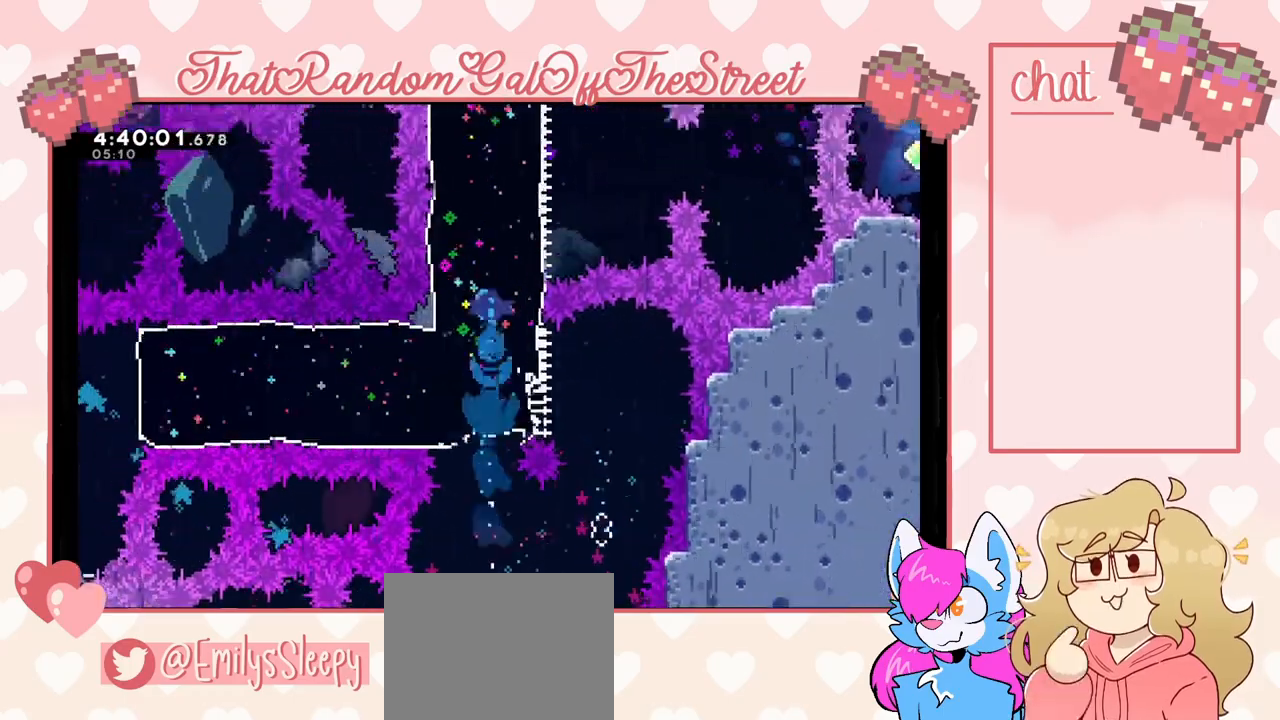
{"buttons": [], "left_stick": "up", "right_stick": "center", "events": []}
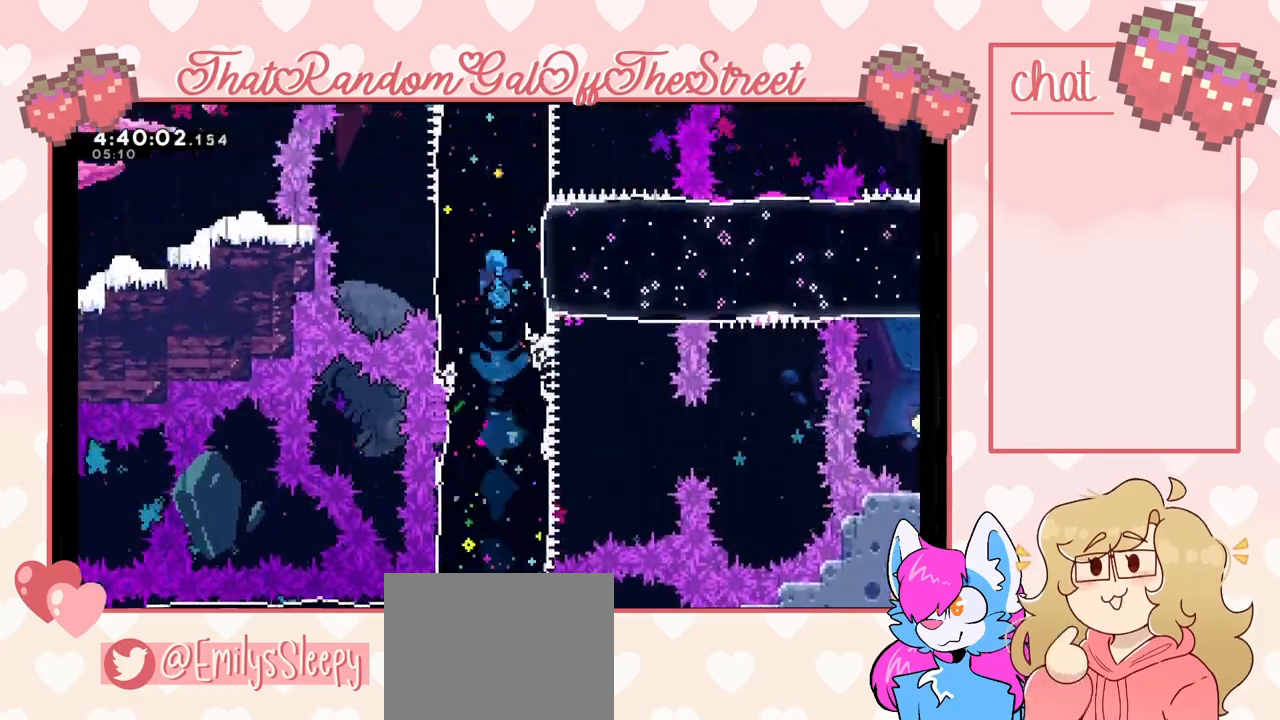
{"buttons": [], "left_stick": "center", "right_stick": "center", "events": [[500, "left_stick", "center"]]}
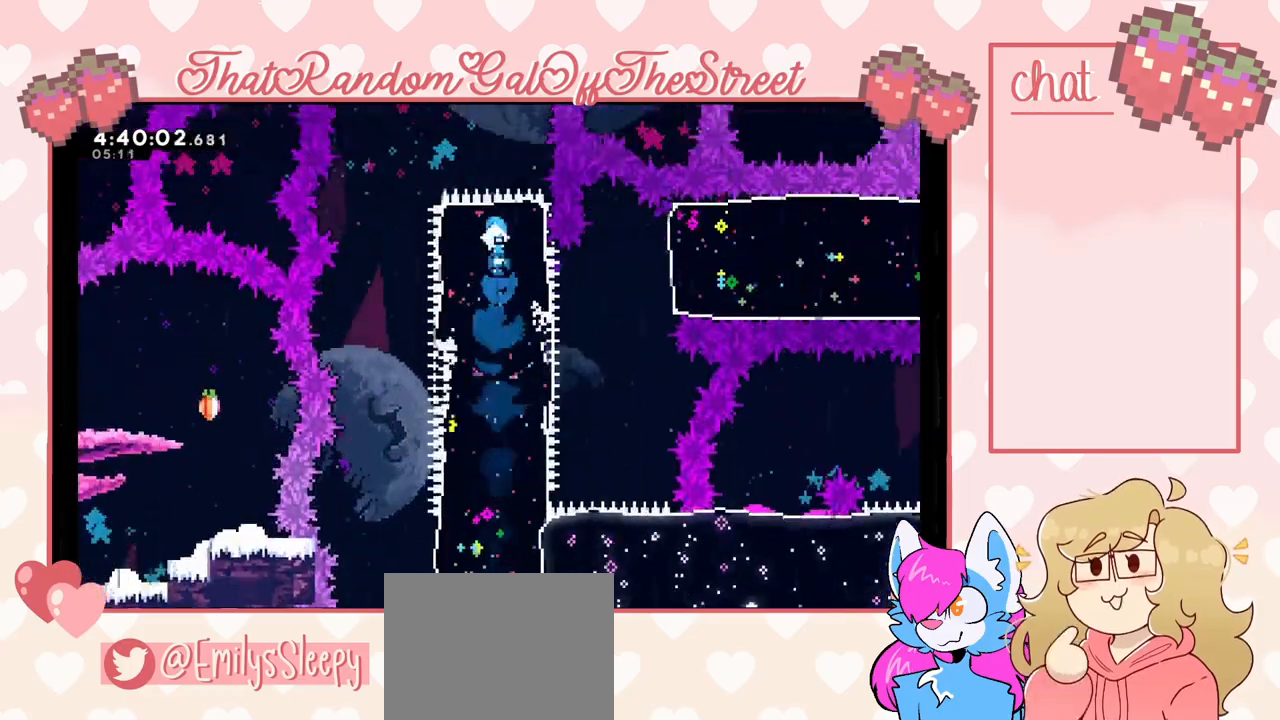
{"buttons": [], "left_stick": "left", "right_stick": "center", "events": [[133, "left_stick", "left"]]}
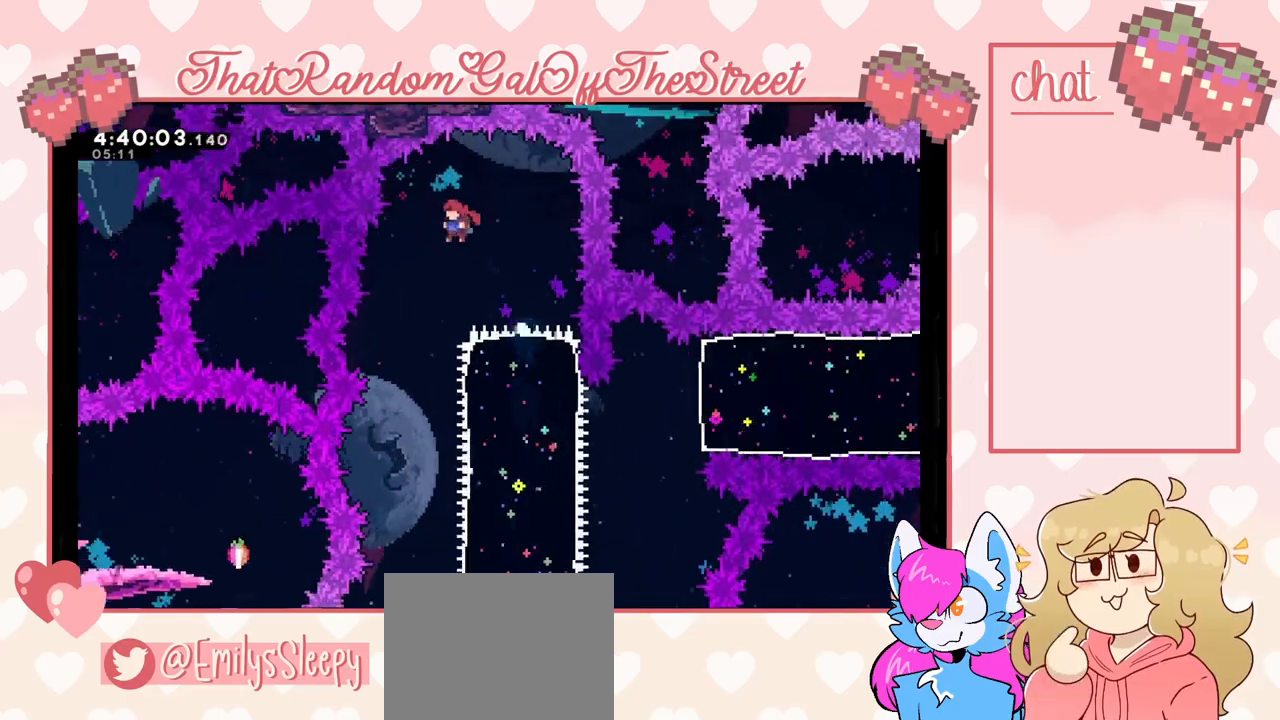
{"buttons": [], "left_stick": "left", "right_stick": "center", "events": [[133, "left_stick", "center"], [400, "left_stick", "left"]]}
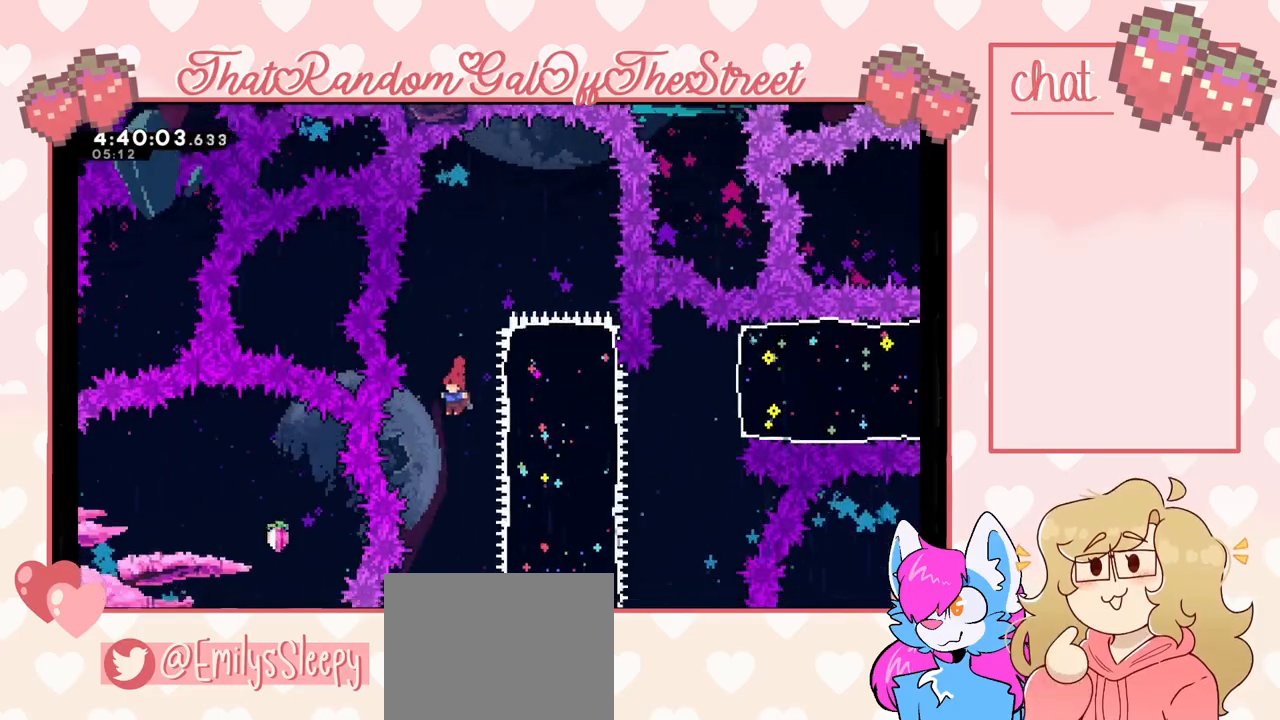
{"buttons": [], "left_stick": "center", "right_stick": "center", "events": [[67, "left_stick", "center"]]}